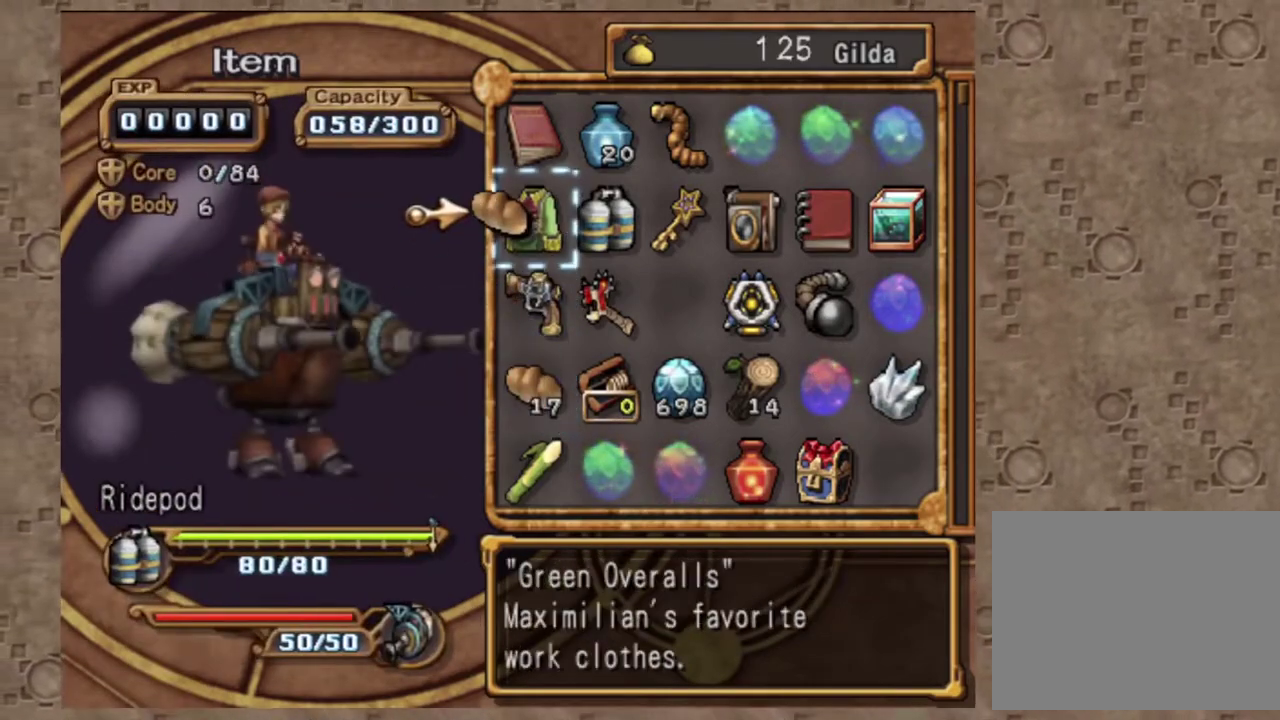
Gameplay with a controller (PlayStation layout); each line is a JSON object with the inputs held at the frame after it (dt_ms = milliseconds from this image to that frame). "events" lists button and stick changes between this image and that frame as [ms after this image, input, new state], when the widget could be followed in between. Not read: R3 right_stick.
{"dt_ms": 600, "buttons": [], "left_stick": "center", "events": [[33, "DPAD_DOWN", "down"], [67, "CIRCLE", "up"], [133, "DPAD_DOWN", "up"], [200, "DPAD_RIGHT", "down"], [300, "DPAD_RIGHT", "up"]]}
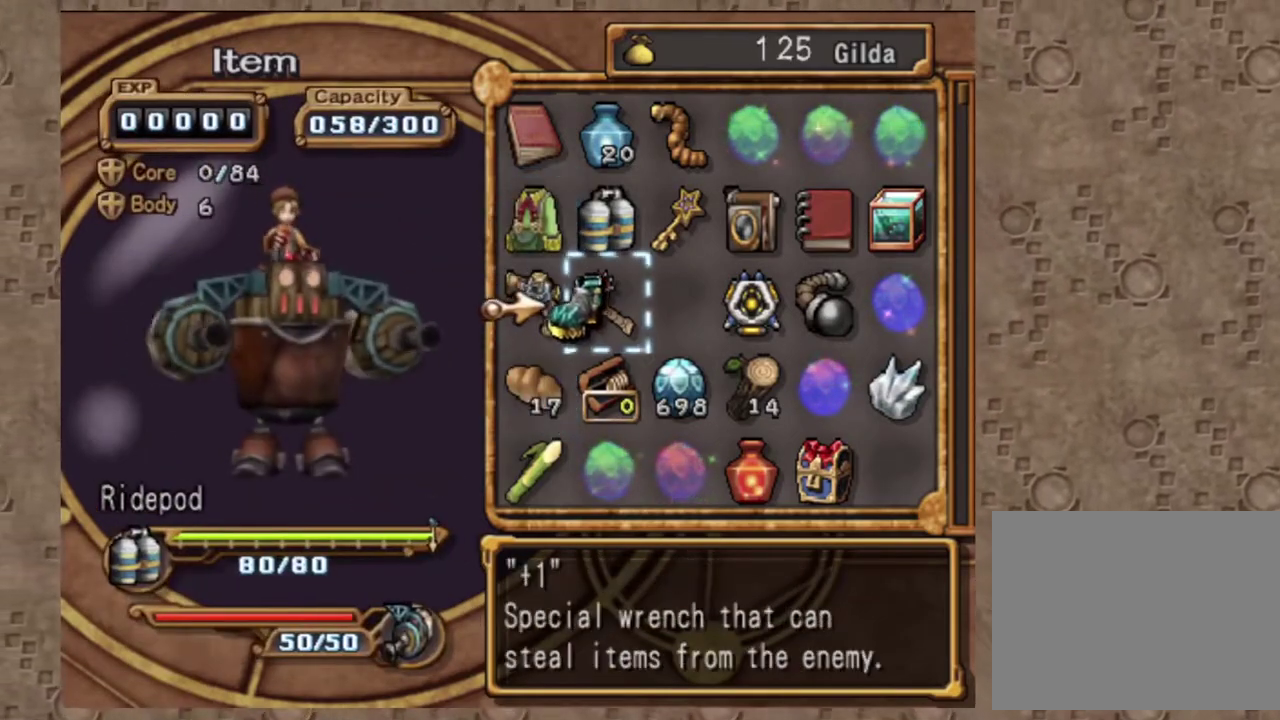
{"dt_ms": 400, "buttons": [], "left_stick": "center", "events": [[33, "DPAD_RIGHT", "down"], [117, "DPAD_RIGHT", "up"], [200, "CROSS", "down"], [367, "CROSS", "up"]]}
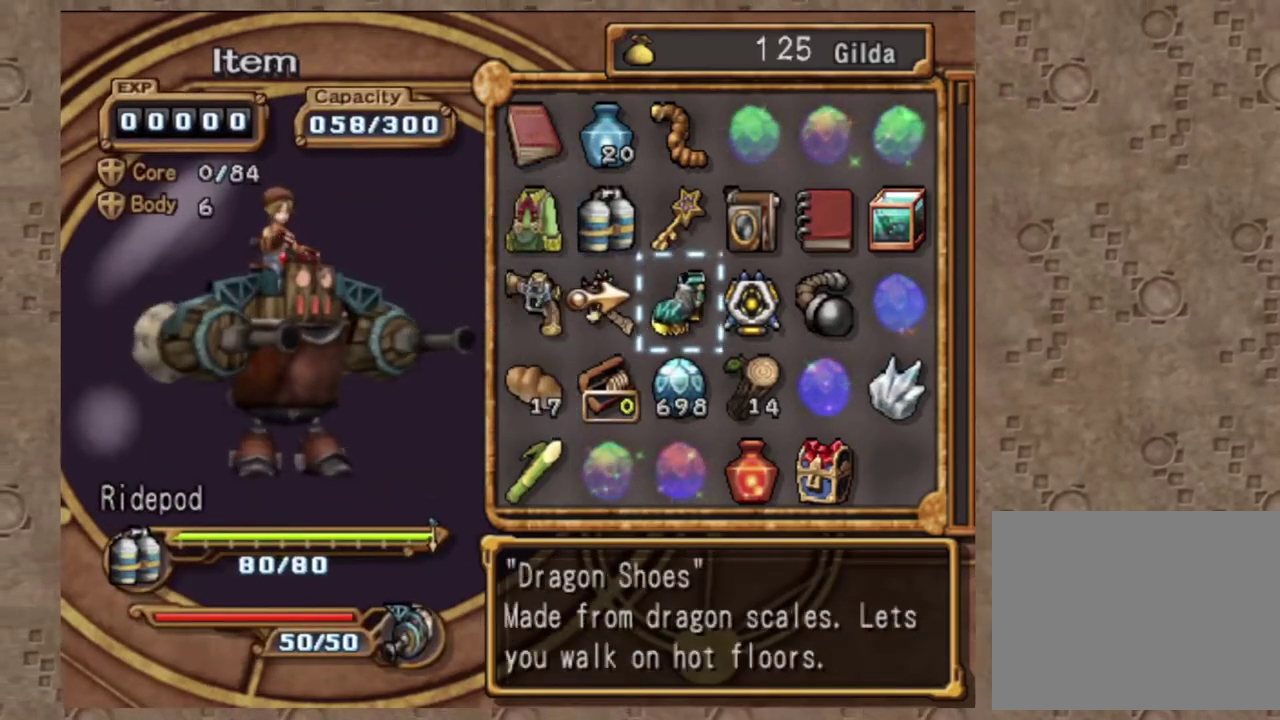
{"dt_ms": 600, "buttons": [], "left_stick": "center", "events": [[350, "DPAD_DOWN", "down"], [433, "DPAD_DOWN", "up"], [500, "DPAD_DOWN", "down"], [600, "DPAD_DOWN", "up"]]}
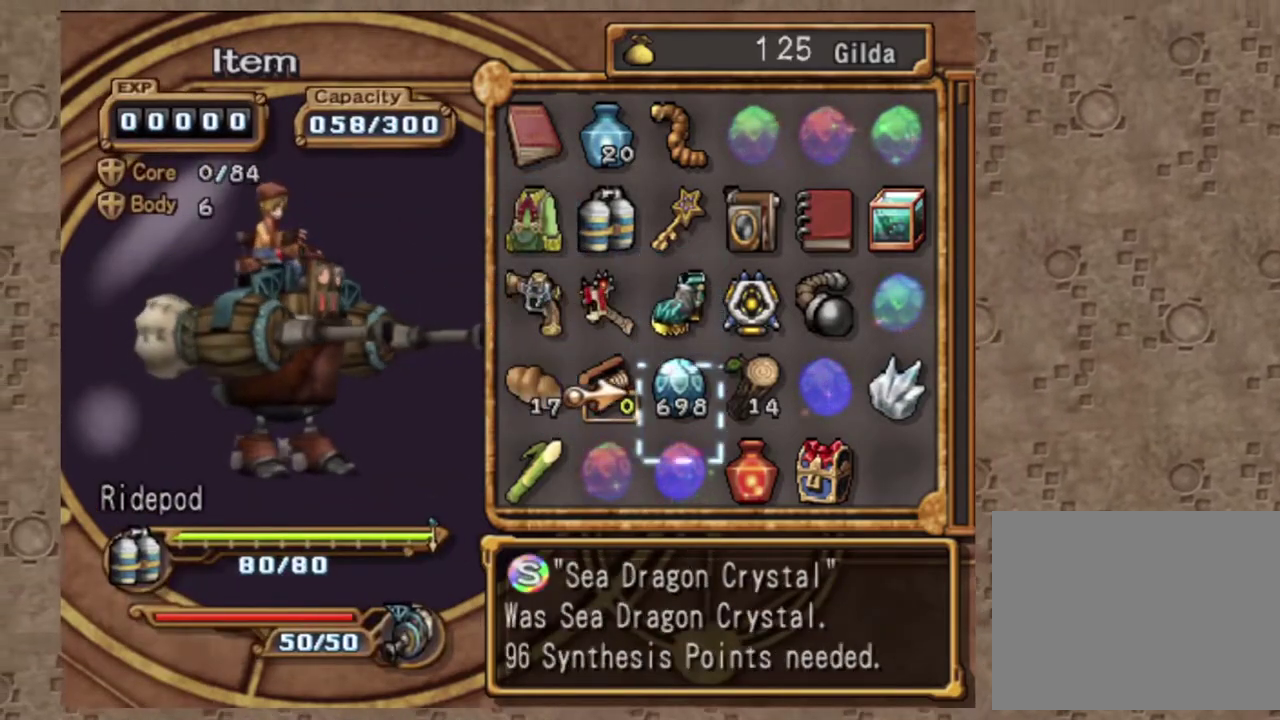
{"dt_ms": 400, "buttons": ["DPAD_DOWN"], "left_stick": "center", "events": [[33, "SQUARE", "down"], [50, "DPAD_LEFT", "down"], [117, "DPAD_DOWN", "down"], [133, "DPAD_LEFT", "up"], [167, "SQUARE", "up"]]}
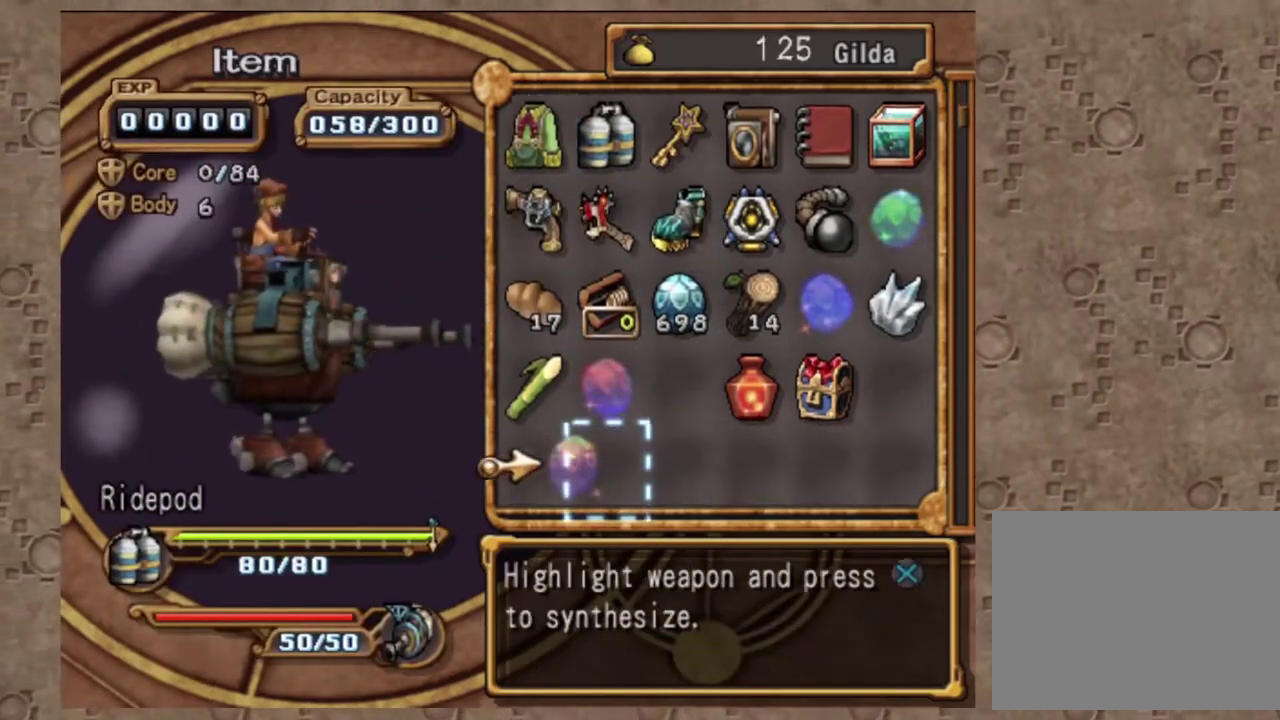
{"dt_ms": 600, "buttons": [], "left_stick": "center", "events": [[383, "DPAD_DOWN", "up"], [500, "DPAD_UP", "down"], [600, "DPAD_UP", "up"]]}
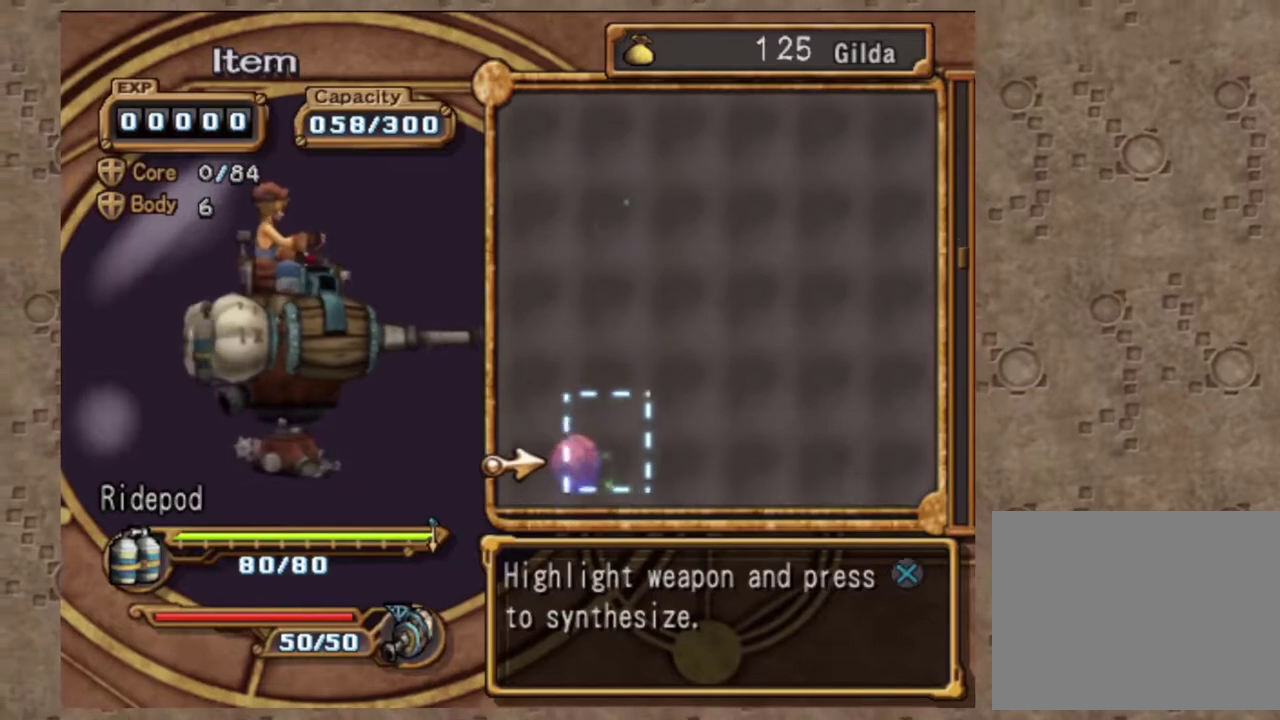
{"dt_ms": 400, "buttons": [], "left_stick": "center", "events": [[67, "DPAD_UP", "down"], [167, "DPAD_UP", "up"], [233, "DPAD_UP", "down"], [333, "DPAD_UP", "up"]]}
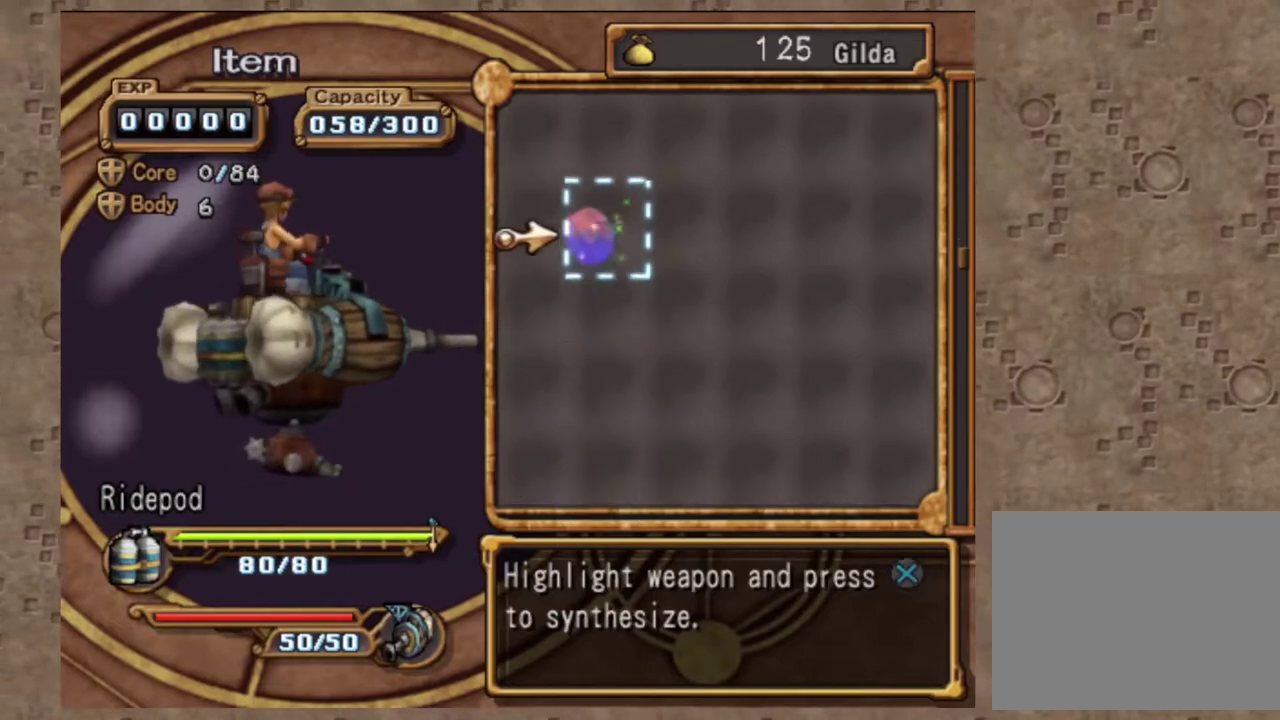
{"dt_ms": 600, "buttons": ["DPAD_RIGHT"], "left_stick": "center", "events": [[17, "SQUARE", "down"], [83, "DPAD_RIGHT", "down"], [117, "SQUARE", "up"], [183, "DPAD_RIGHT", "up"], [217, "SQUARE", "down"], [267, "DPAD_LEFT", "down"], [267, "DPAD_UP", "down"], [300, "SQUARE", "up"], [317, "DPAD_LEFT", "up"], [483, "R1", "down"], [517, "DPAD_UP", "up"], [567, "R1", "up"], [600, "DPAD_RIGHT", "down"]]}
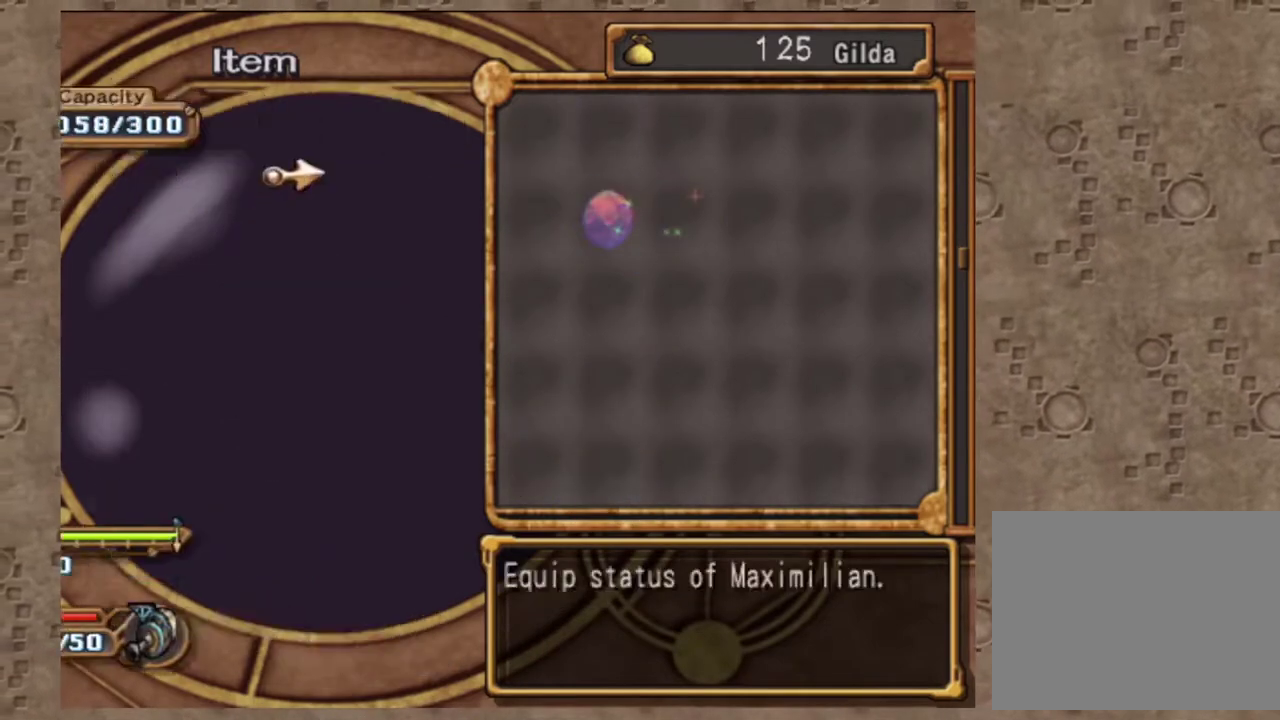
{"dt_ms": 400, "buttons": ["DPAD_UP"], "left_stick": "center", "events": [[83, "DPAD_RIGHT", "up"], [100, "DPAD_UP", "down"]]}
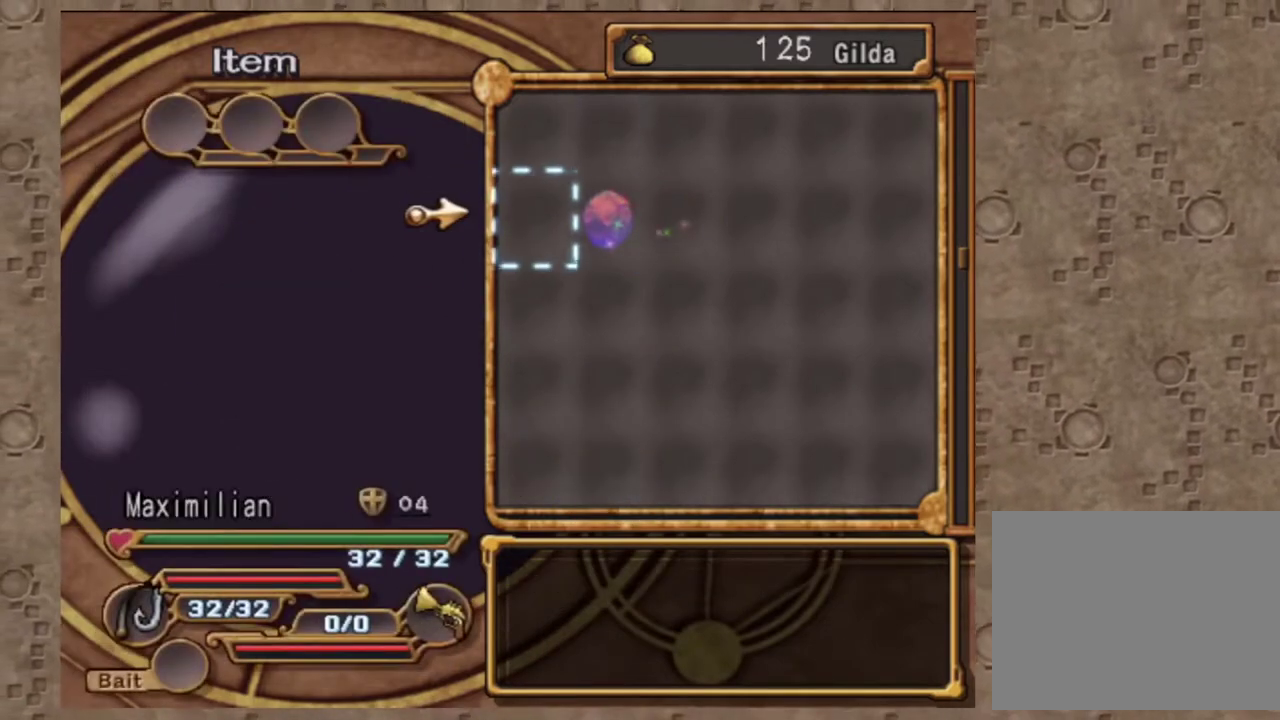
{"dt_ms": 600, "buttons": ["DPAD_UP"], "left_stick": "center", "events": []}
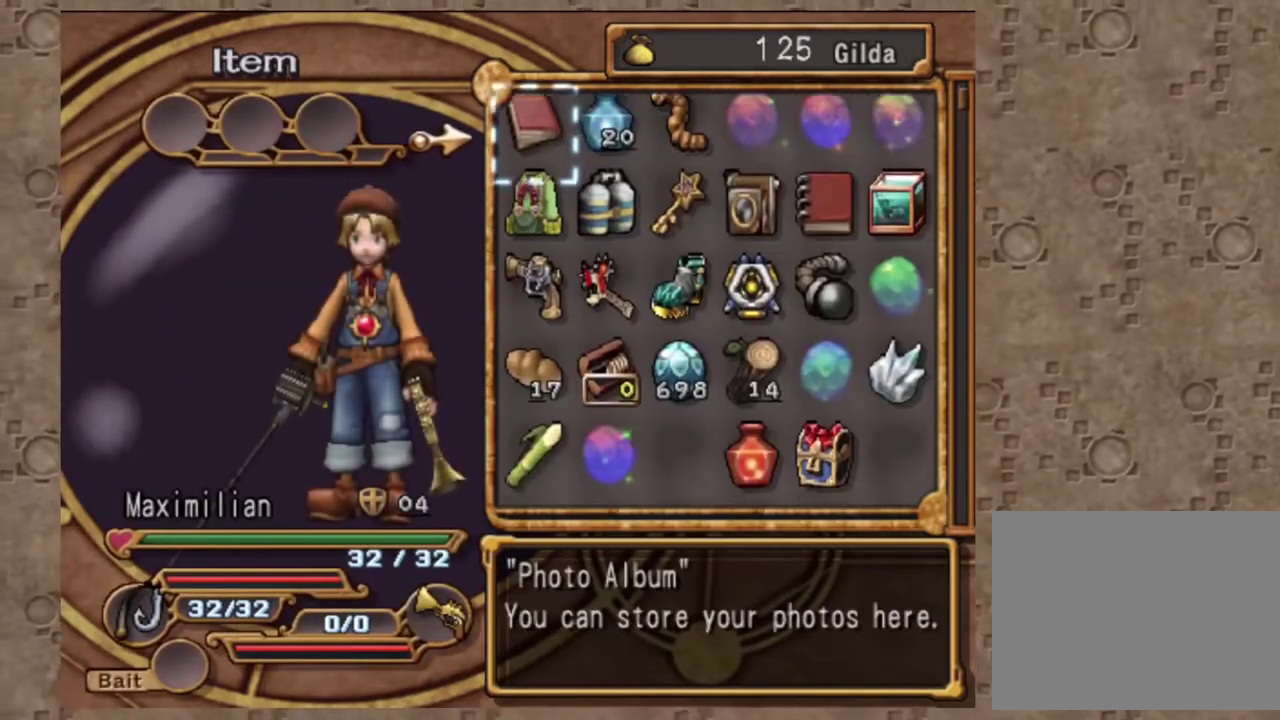
{"dt_ms": 400, "buttons": [], "left_stick": "center", "events": [[117, "DPAD_UP", "up"], [250, "DPAD_DOWN", "down"], [350, "DPAD_DOWN", "up"]]}
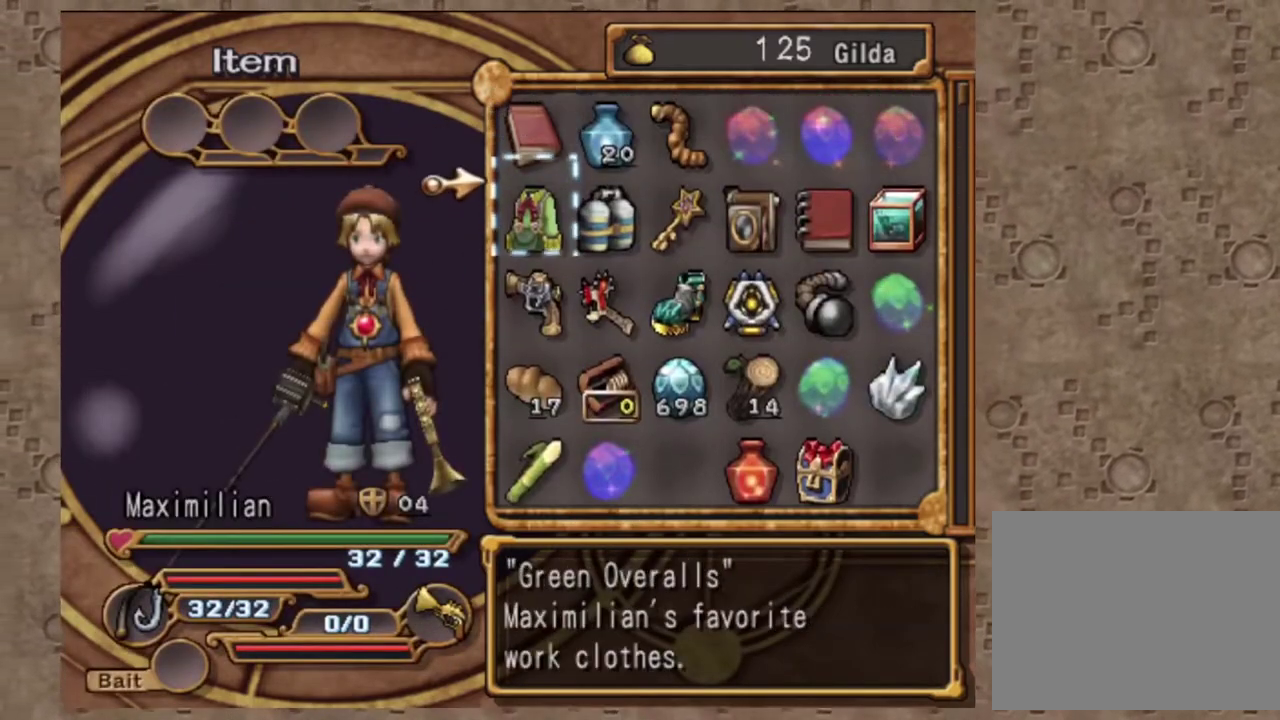
{"dt_ms": 600, "buttons": ["DPAD_DOWN"], "left_stick": "center", "events": [[67, "DPAD_DOWN", "down"], [167, "DPAD_DOWN", "up"], [233, "DPAD_RIGHT", "down"], [500, "DPAD_DOWN", "down"], [500, "DPAD_RIGHT", "up"]]}
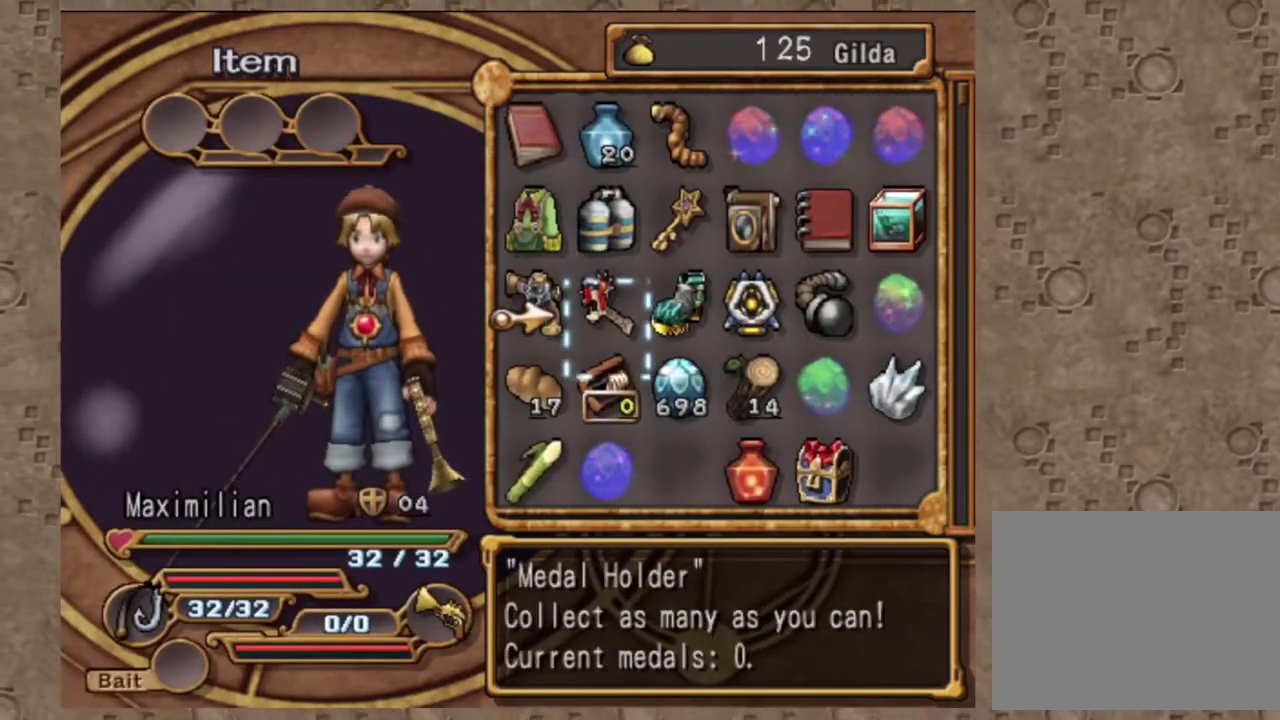
{"dt_ms": 400, "buttons": [], "left_stick": "center", "events": [[17, "DPAD_DOWN", "up"], [317, "DPAD_DOWN", "down"], [400, "DPAD_DOWN", "up"]]}
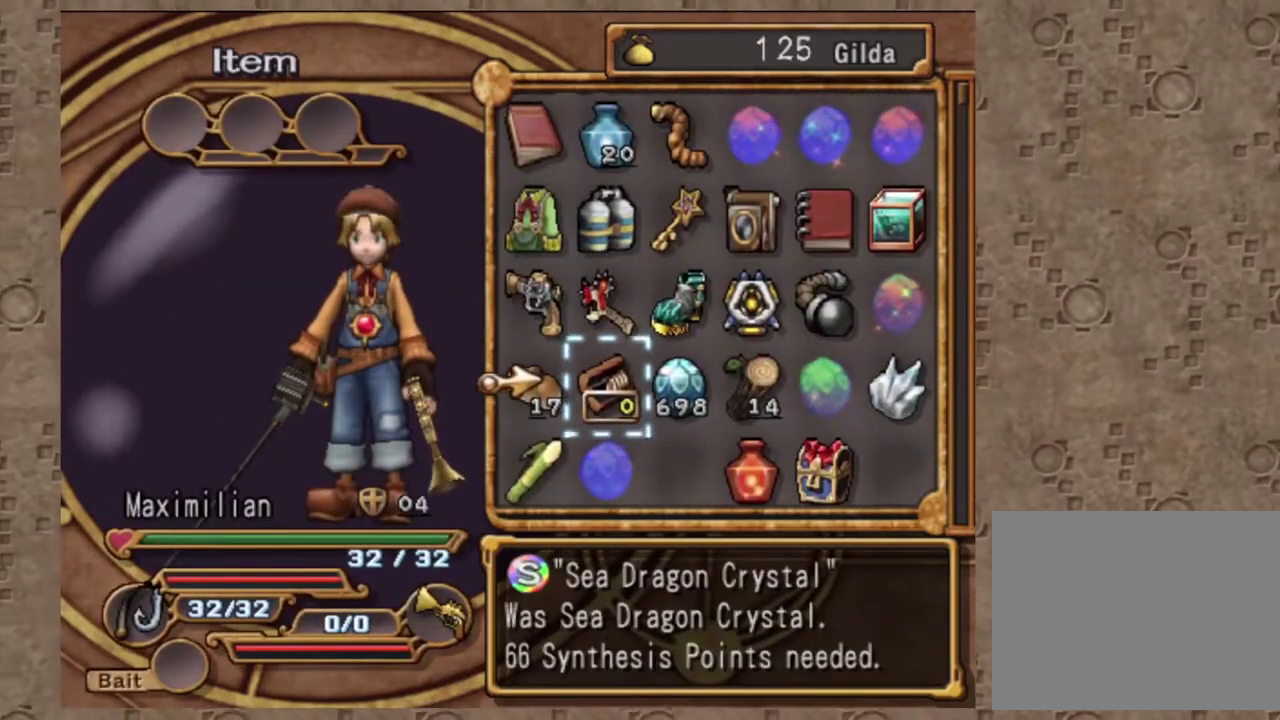
{"dt_ms": 600, "buttons": [], "left_stick": "center", "events": [[150, "DPAD_RIGHT", "down"], [233, "DPAD_RIGHT", "up"], [317, "DPAD_RIGHT", "down"], [400, "DPAD_RIGHT", "up"], [500, "DPAD_UP", "down"], [583, "DPAD_UP", "up"]]}
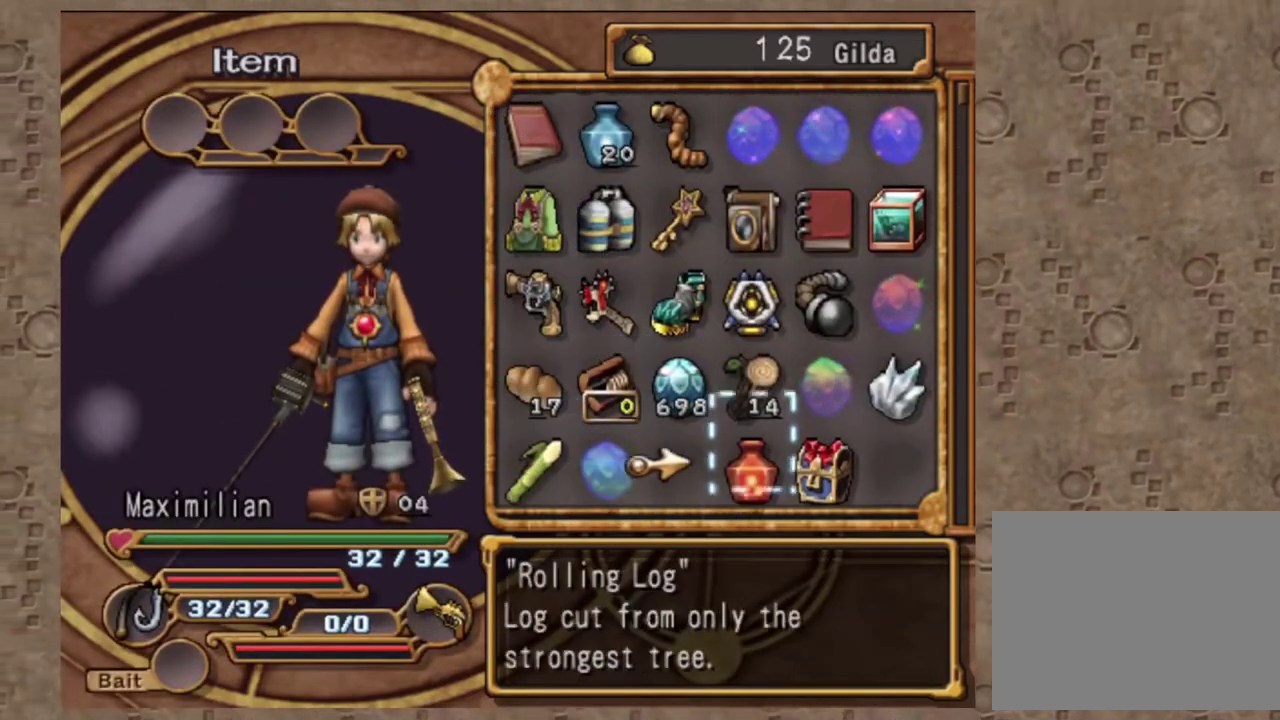
{"dt_ms": 400, "buttons": [], "left_stick": "center", "events": [[67, "DPAD_RIGHT", "down"], [167, "DPAD_RIGHT", "up"]]}
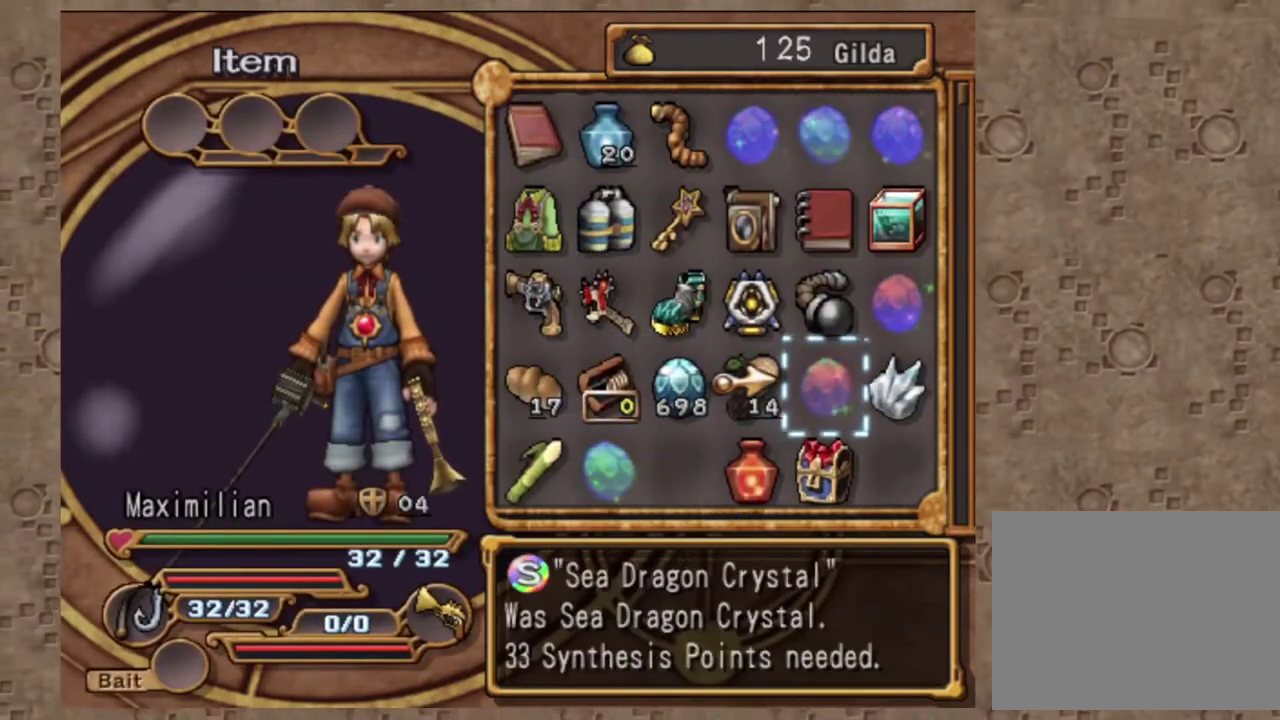
{"dt_ms": 600, "buttons": ["DPAD_LEFT"], "left_stick": "center", "events": [[50, "DPAD_LEFT", "down"], [133, "DPAD_LEFT", "up"], [233, "DPAD_LEFT", "down"], [300, "DPAD_LEFT", "up"], [383, "DPAD_LEFT", "down"], [483, "DPAD_LEFT", "up"], [567, "DPAD_LEFT", "down"]]}
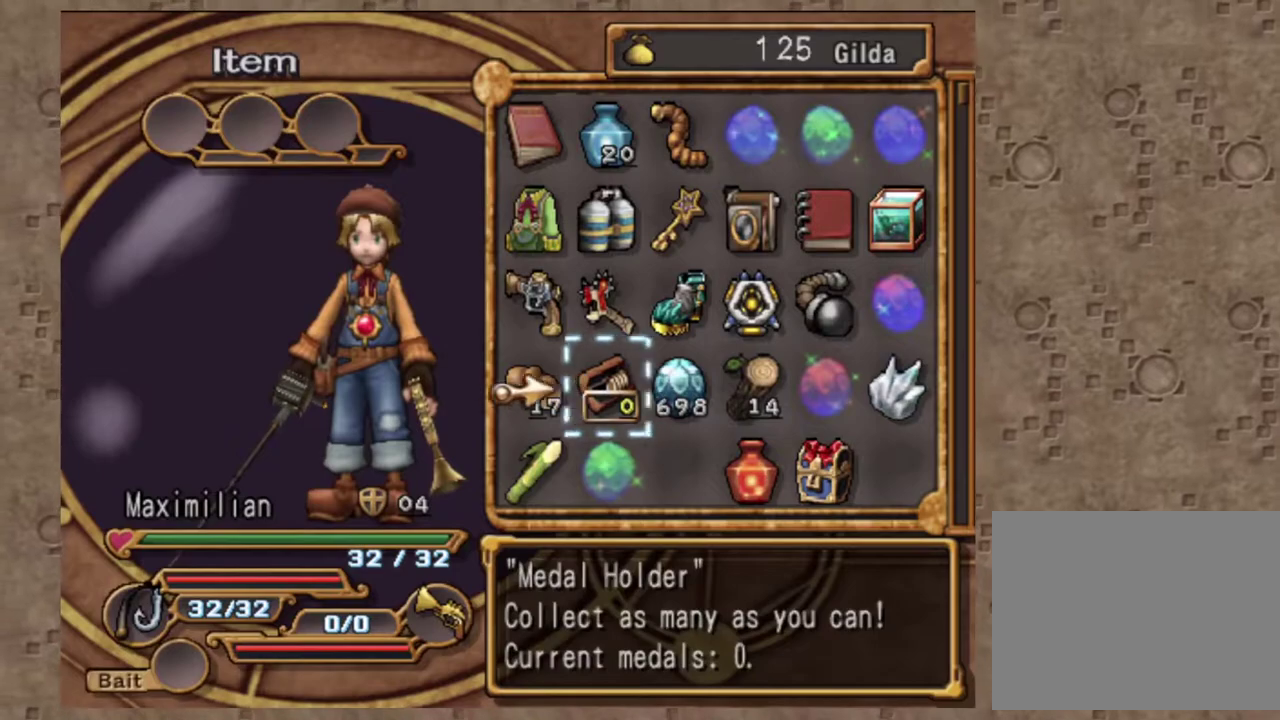
{"dt_ms": 400, "buttons": [], "left_stick": "center", "events": [[67, "DPAD_LEFT", "up"], [133, "DPAD_UP", "down"], [250, "DPAD_UP", "up"], [283, "CROSS", "down"], [367, "CROSS", "up"]]}
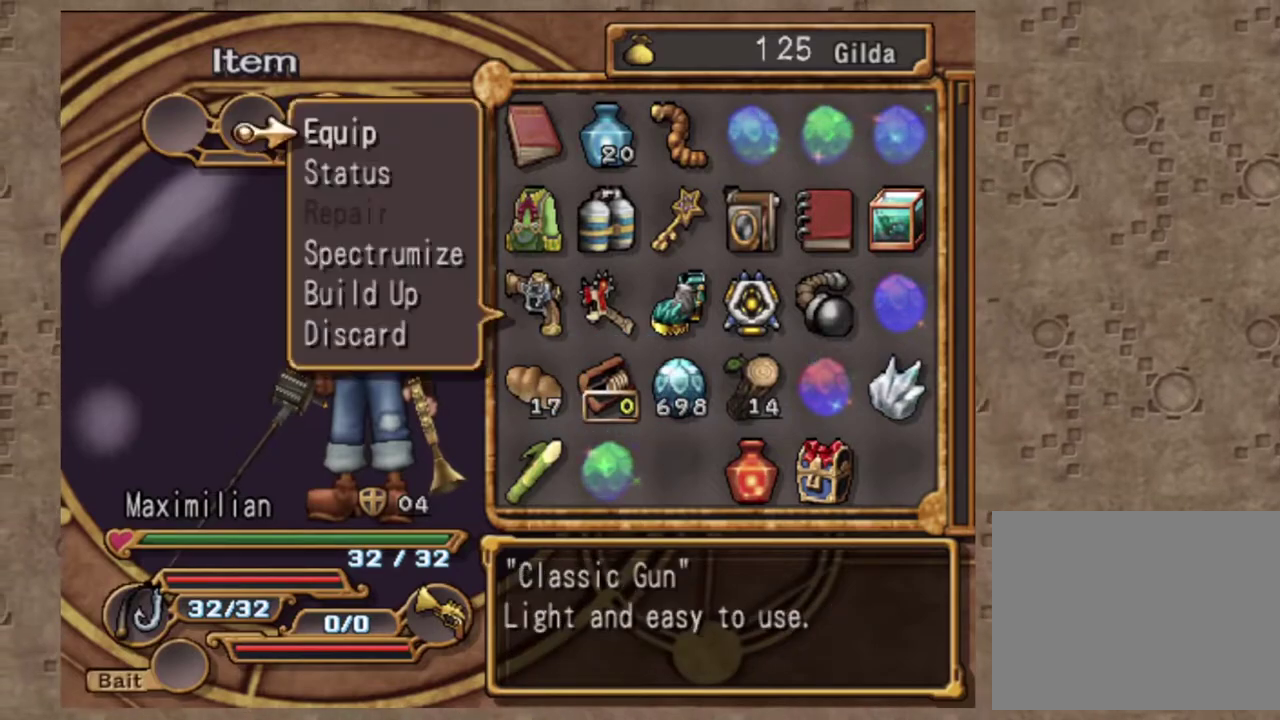
{"dt_ms": 600, "buttons": ["CROSS"], "left_stick": "center", "events": [[50, "CROSS", "down"], [133, "CROSS", "up"], [233, "DPAD_DOWN", "down"], [333, "DPAD_DOWN", "up"], [417, "TRIANGLE", "down"], [483, "DPAD_DOWN", "down"], [517, "TRIANGLE", "up"], [600, "CROSS", "down"], [600, "DPAD_DOWN", "up"]]}
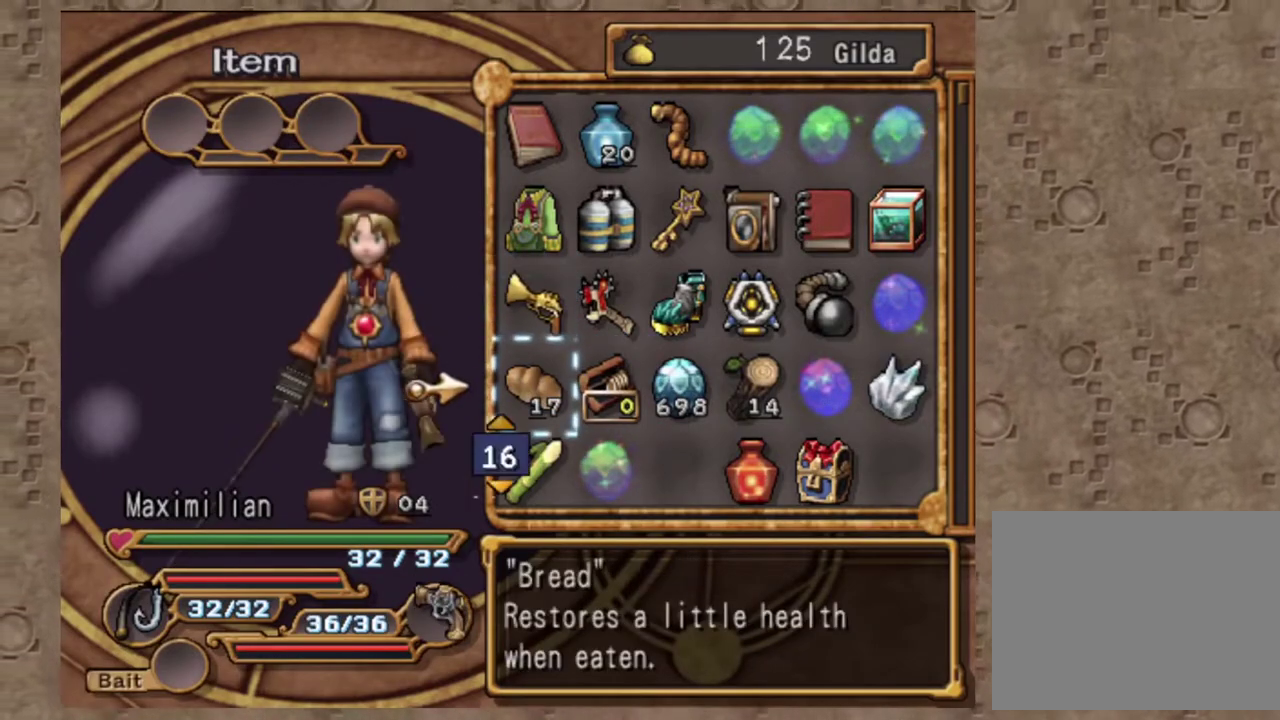
{"dt_ms": 400, "buttons": [], "left_stick": "center", "events": [[133, "CROSS", "up"], [167, "DPAD_UP", "down"], [283, "DPAD_UP", "up"], [317, "SQUARE", "down"], [367, "SQUARE", "up"]]}
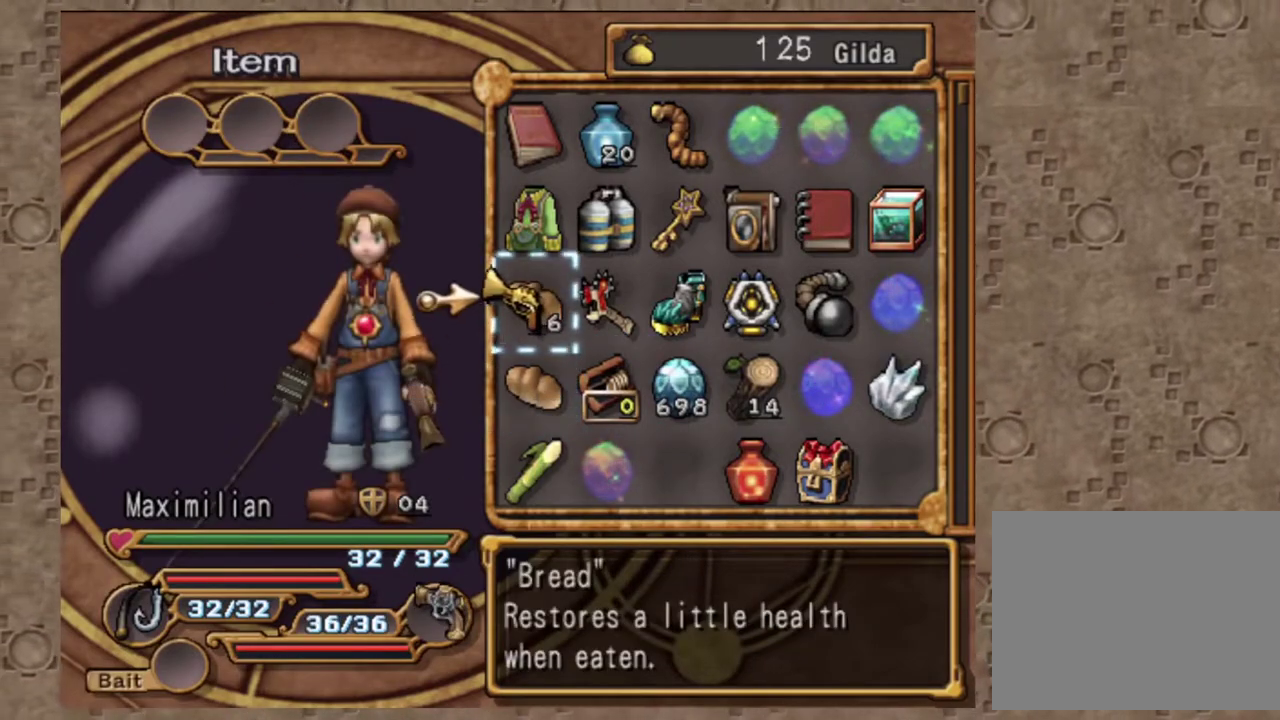
{"dt_ms": 600, "buttons": ["CROSS"], "left_stick": "center", "events": [[83, "CIRCLE", "down"], [167, "CIRCLE", "up"], [250, "CIRCLE", "down"], [350, "CIRCLE", "up"], [350, "DPAD_LEFT", "down"], [500, "DPAD_LEFT", "up"], [533, "CROSS", "down"]]}
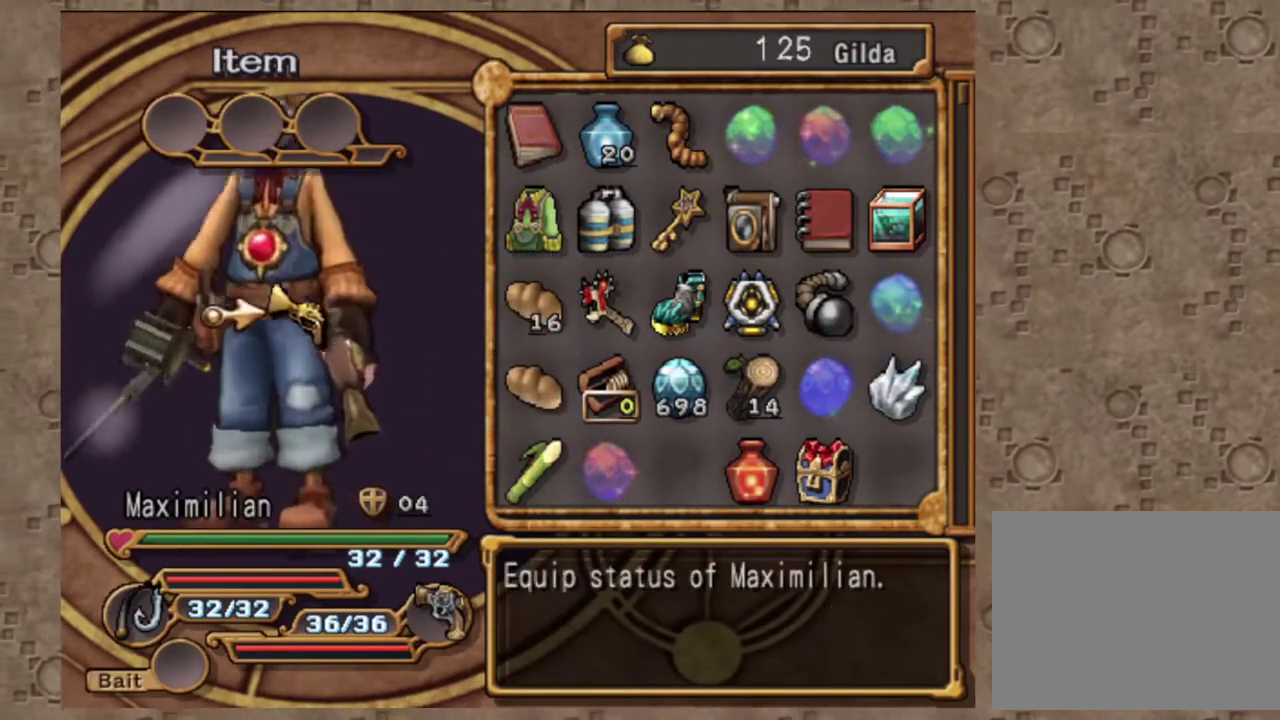
{"dt_ms": 400, "buttons": ["L1"], "left_stick": "center", "events": [[17, "DPAD_RIGHT", "down"], [67, "CROSS", "up"], [150, "DPAD_RIGHT", "up"], [217, "SQUARE", "down"], [333, "SQUARE", "up"], [350, "L1", "down"]]}
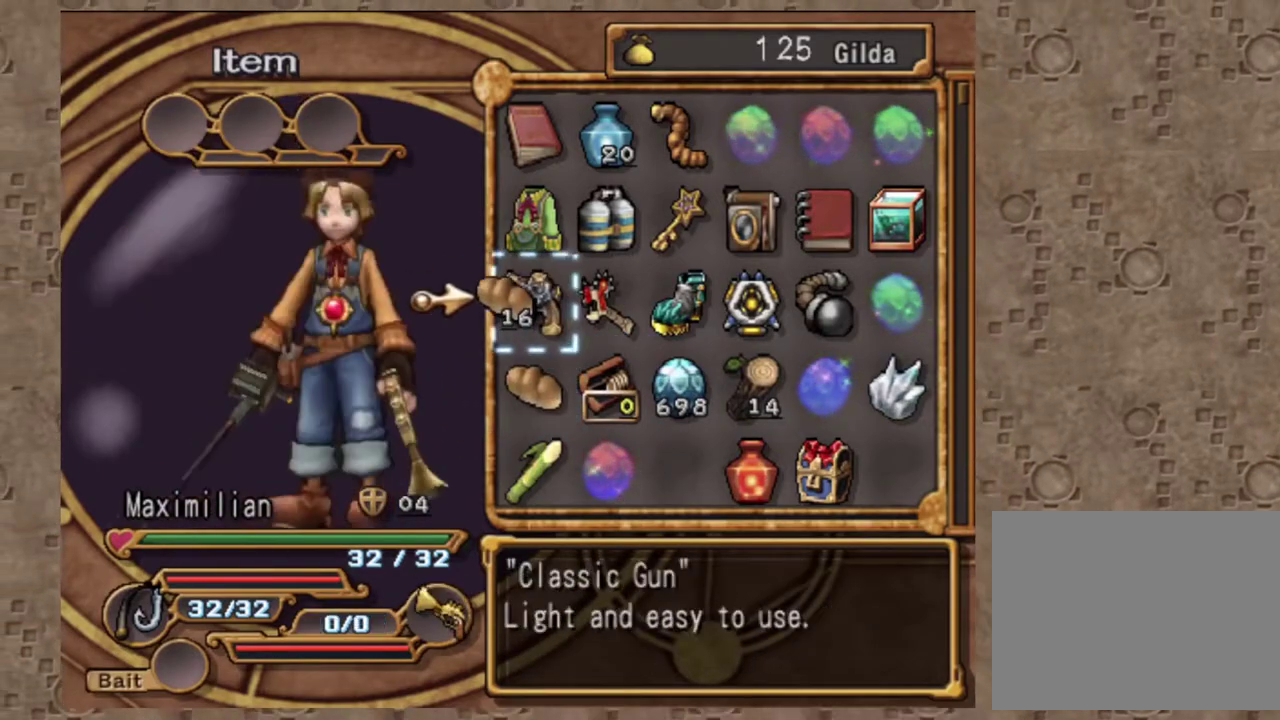
{"dt_ms": 600, "buttons": [], "left_stick": "center", "events": [[50, "L1", "up"], [67, "DPAD_RIGHT", "down"], [167, "DPAD_RIGHT", "up"], [283, "DPAD_UP", "down"], [383, "DPAD_UP", "up"]]}
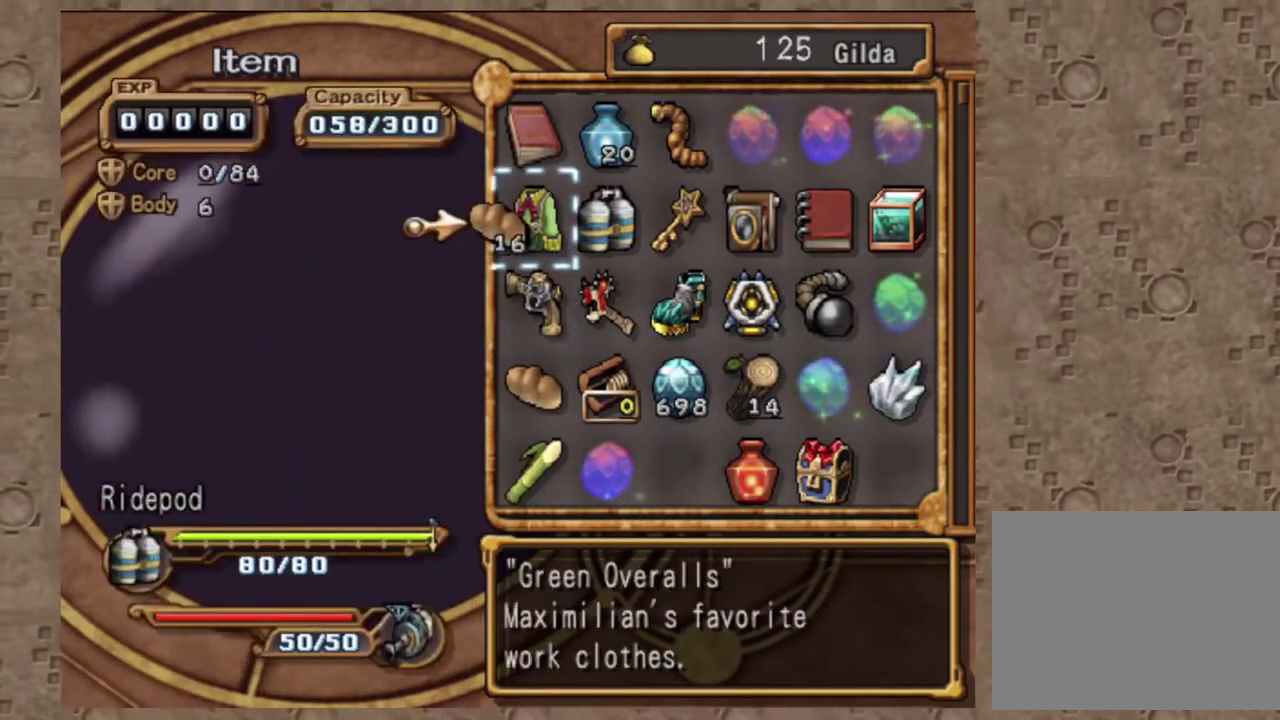
{"dt_ms": 400, "buttons": ["DPAD_LEFT"], "left_stick": "center", "events": [[67, "SQUARE", "down"], [150, "SQUARE", "up"], [250, "CIRCLE", "down"], [333, "DPAD_DOWN", "down"], [367, "CIRCLE", "up"], [400, "DPAD_DOWN", "up"], [400, "DPAD_LEFT", "down"]]}
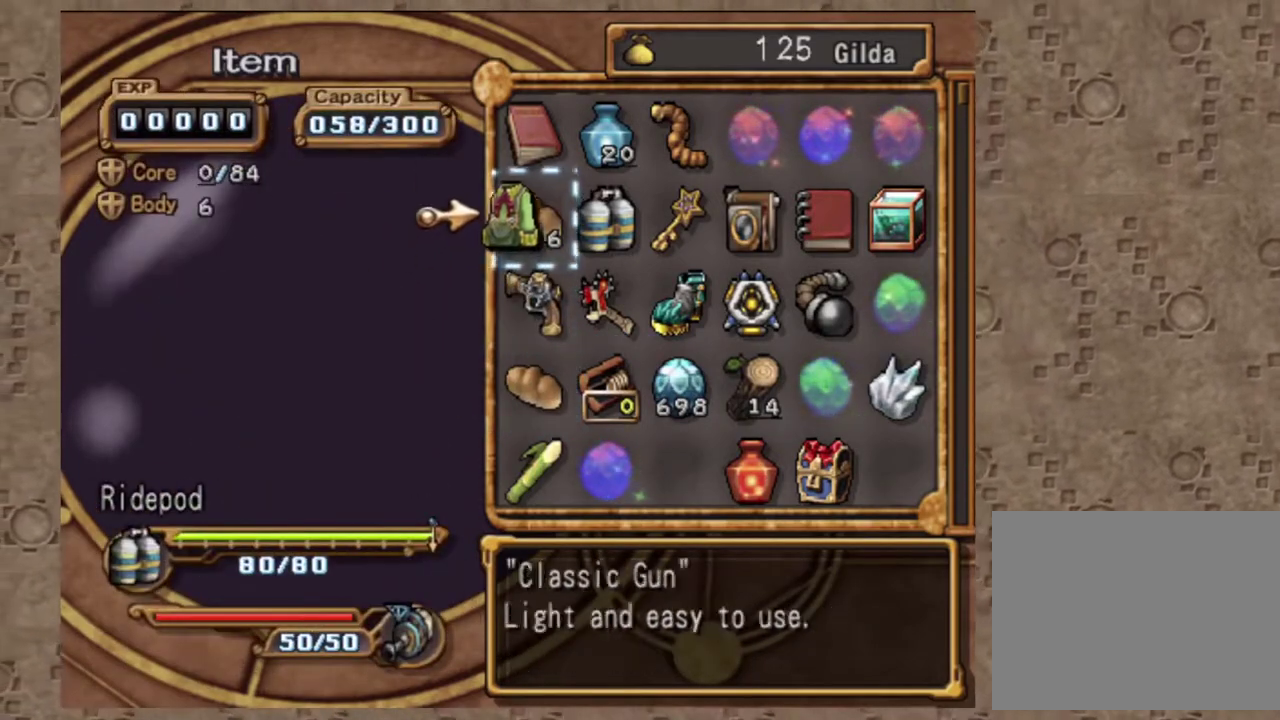
{"dt_ms": 600, "buttons": [], "left_stick": "center", "events": [[117, "DPAD_LEFT", "up"], [133, "CROSS", "down"], [267, "DPAD_RIGHT", "down"], [300, "CROSS", "up"], [367, "DPAD_RIGHT", "up"], [400, "DPAD_DOWN", "down"], [517, "DPAD_DOWN", "up"]]}
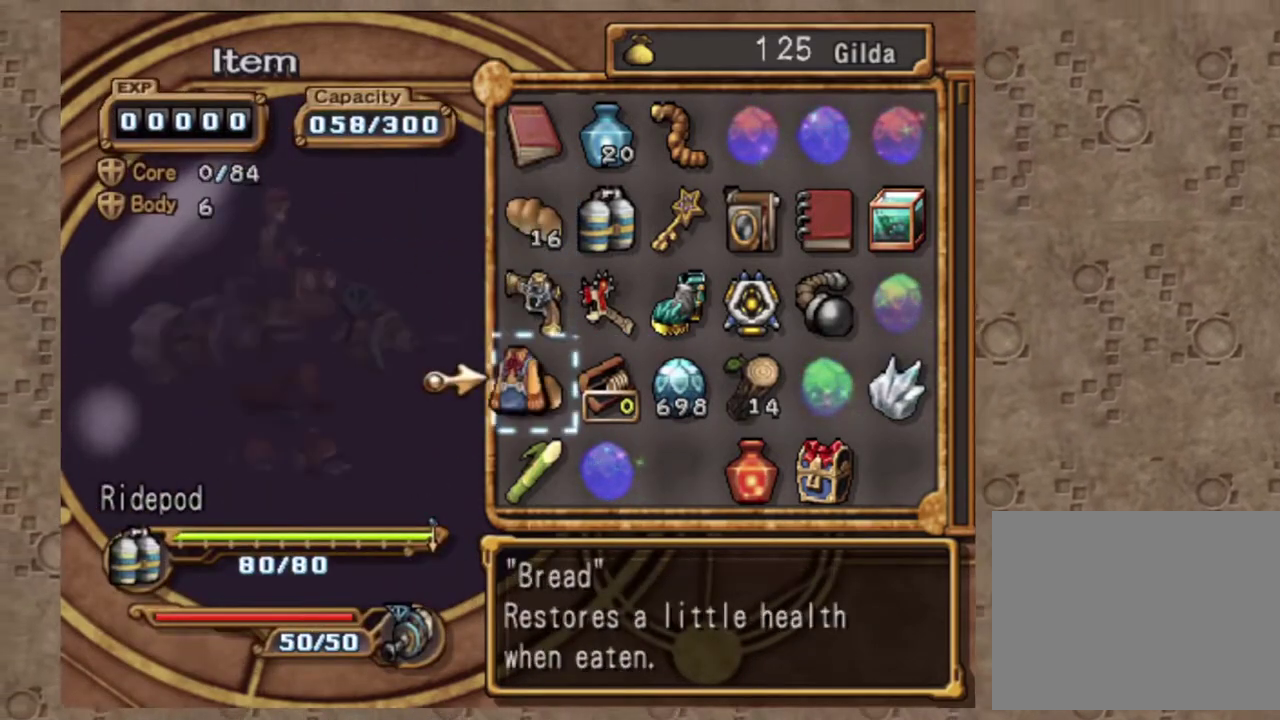
{"dt_ms": 400, "buttons": [], "left_stick": "center", "events": [[133, "SQUARE", "down"], [267, "DPAD_RIGHT", "down"], [267, "SQUARE", "up"], [333, "DPAD_RIGHT", "up"]]}
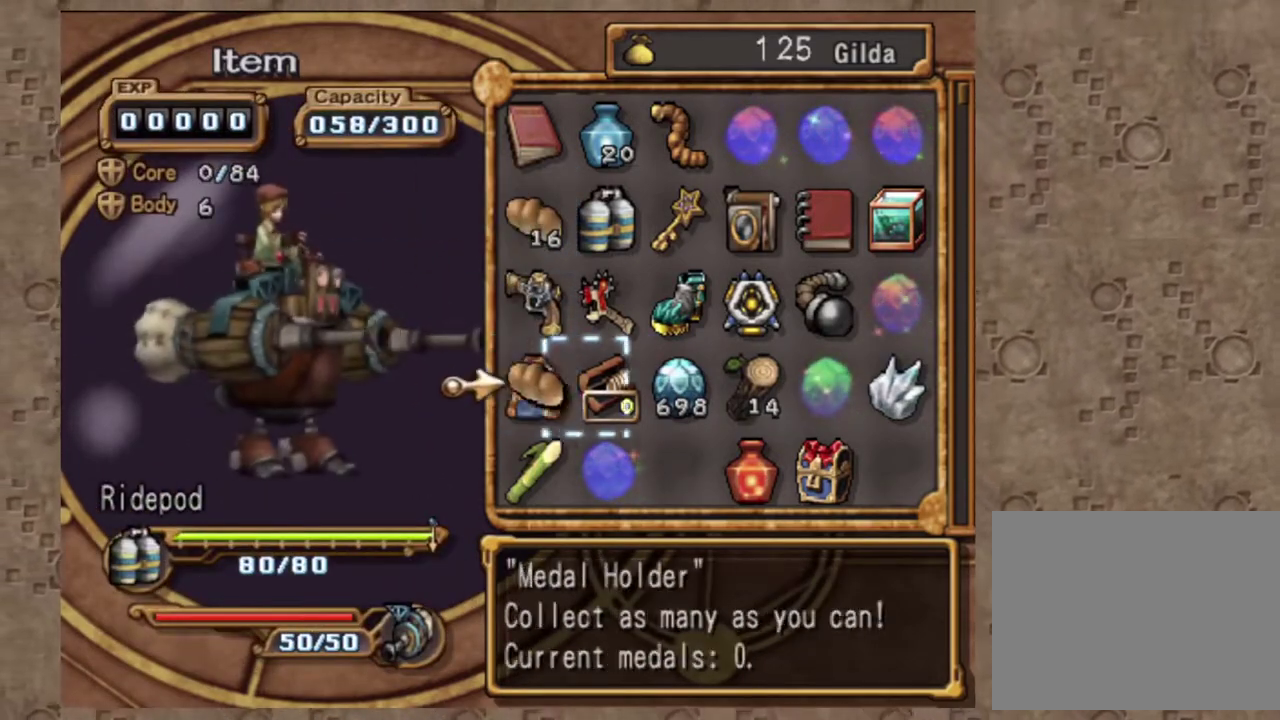
{"dt_ms": 600, "buttons": ["SQUARE"], "left_stick": "center", "events": [[117, "CIRCLE", "down"], [250, "CIRCLE", "up"], [383, "DPAD_DOWN", "down"], [483, "DPAD_DOWN", "up"], [533, "SQUARE", "down"]]}
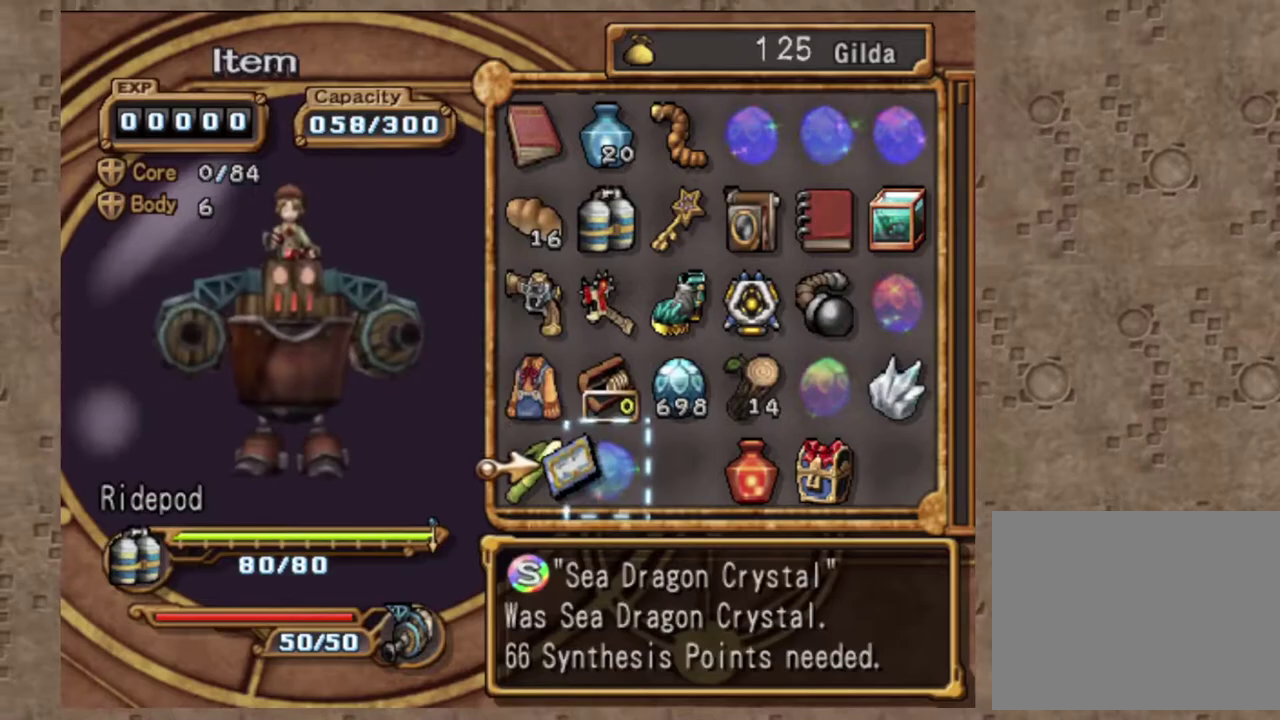
{"dt_ms": 400, "buttons": ["DPAD_DOWN"], "left_stick": "center", "events": [[83, "SQUARE", "up"], [133, "DPAD_DOWN", "down"]]}
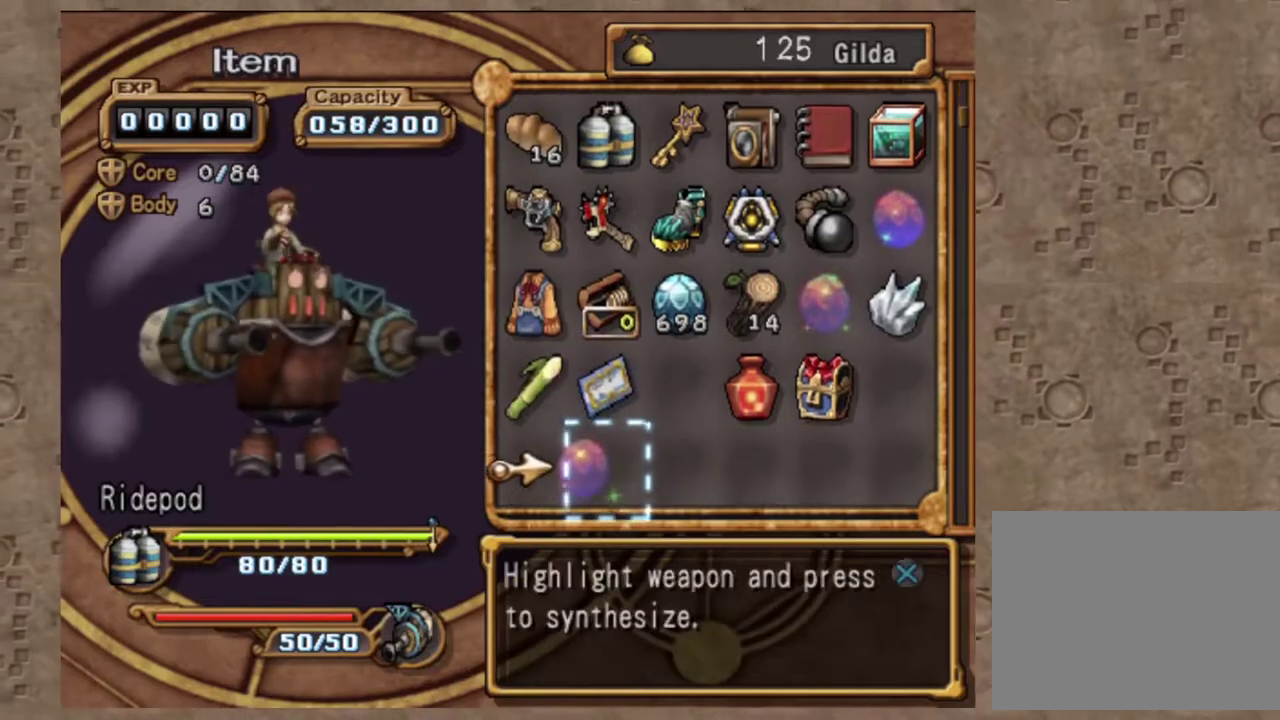
{"dt_ms": 600, "buttons": ["DPAD_UP"], "left_stick": "center", "events": [[167, "DPAD_DOWN", "up"], [433, "DPAD_UP", "down"]]}
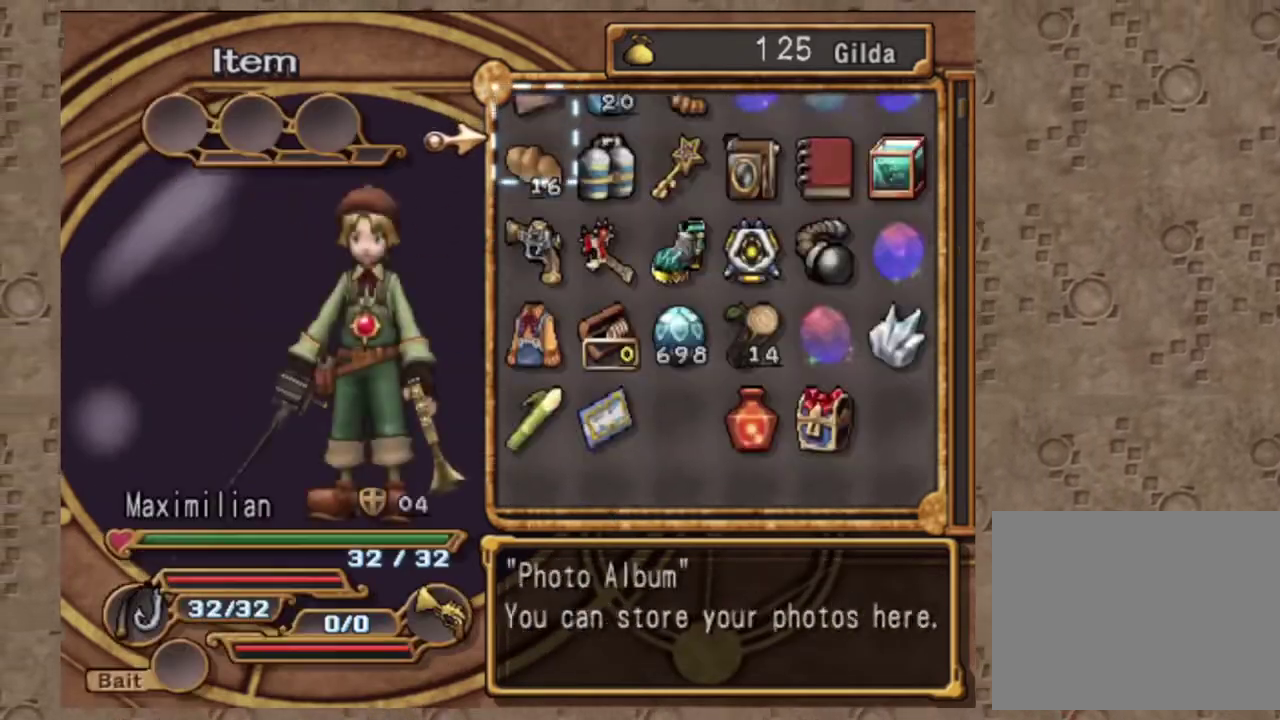
{"dt_ms": 400, "buttons": [], "left_stick": "center", "events": [[17, "DPAD_UP", "up"]]}
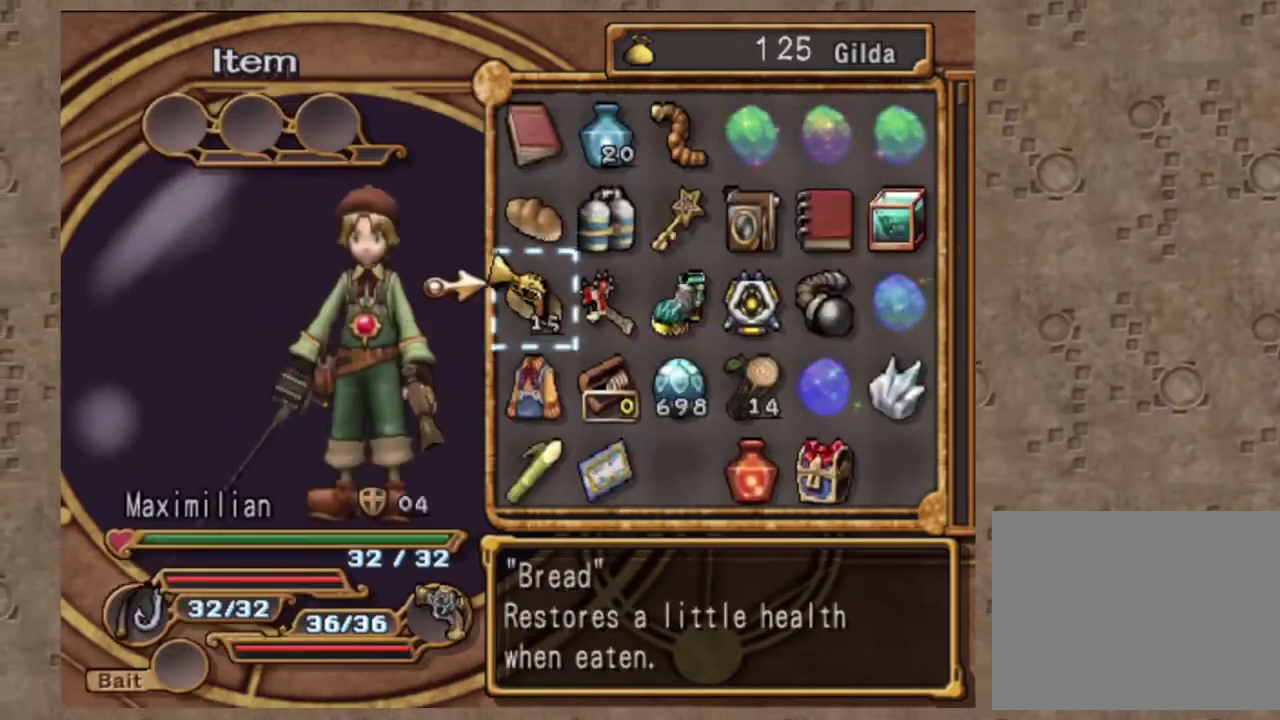
{"dt_ms": 600, "buttons": [], "left_stick": "center", "events": []}